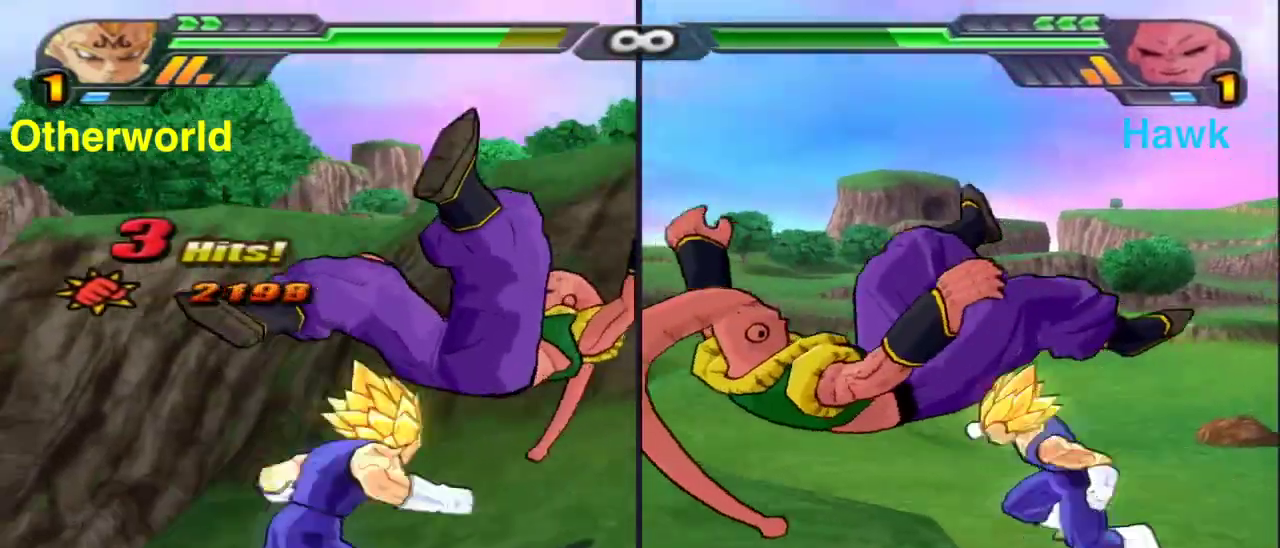
Gameplay with a controller (Xbox layout); each line is a JSON object with the inputs held at the frame after it (dt_ms = milliseconds from this image to that frame). "events" lists button and stick changes between this image and that frame as [ms after this image, input, new state], when the widget could be followed in between.
{"dt_ms": 500, "buttons": [], "left_stick": "center", "right_stick": "center", "events": []}
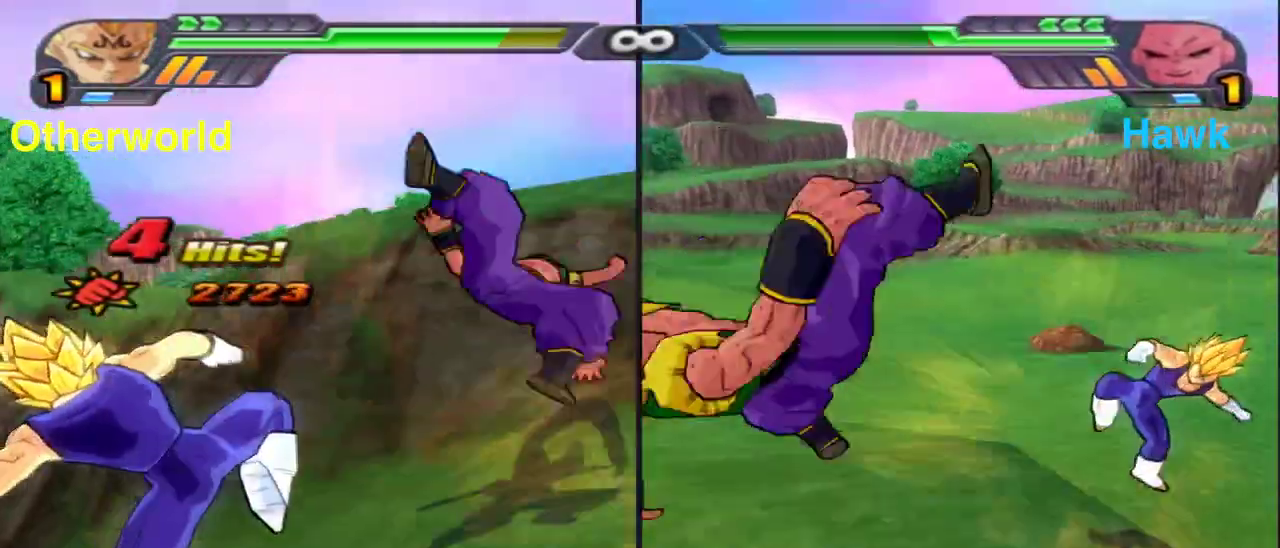
{"dt_ms": 400, "buttons": [], "left_stick": "center", "right_stick": "center", "events": []}
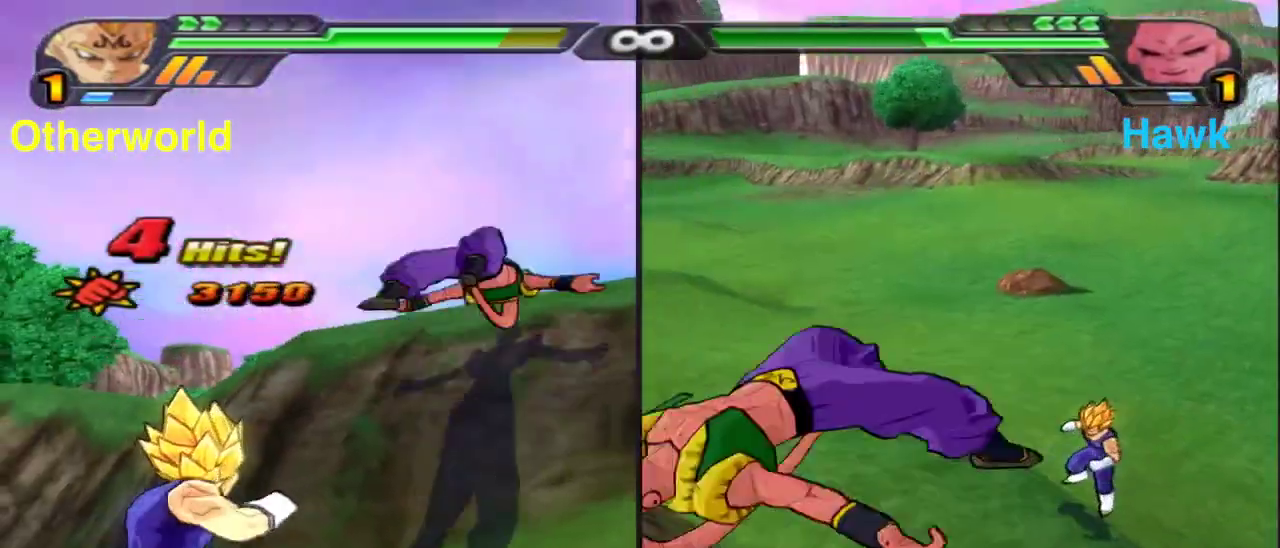
{"dt_ms": 800, "buttons": [], "left_stick": "center", "right_stick": "center", "events": []}
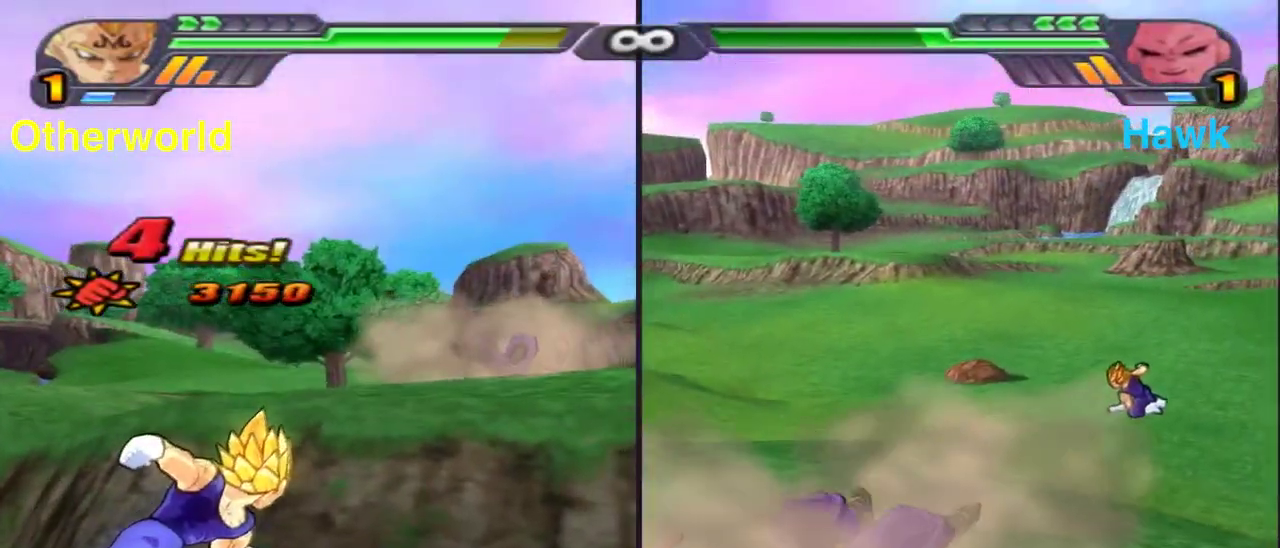
{"dt_ms": 300, "buttons": [], "left_stick": "down", "right_stick": "center", "events": [[233, "left_stick", "down"]]}
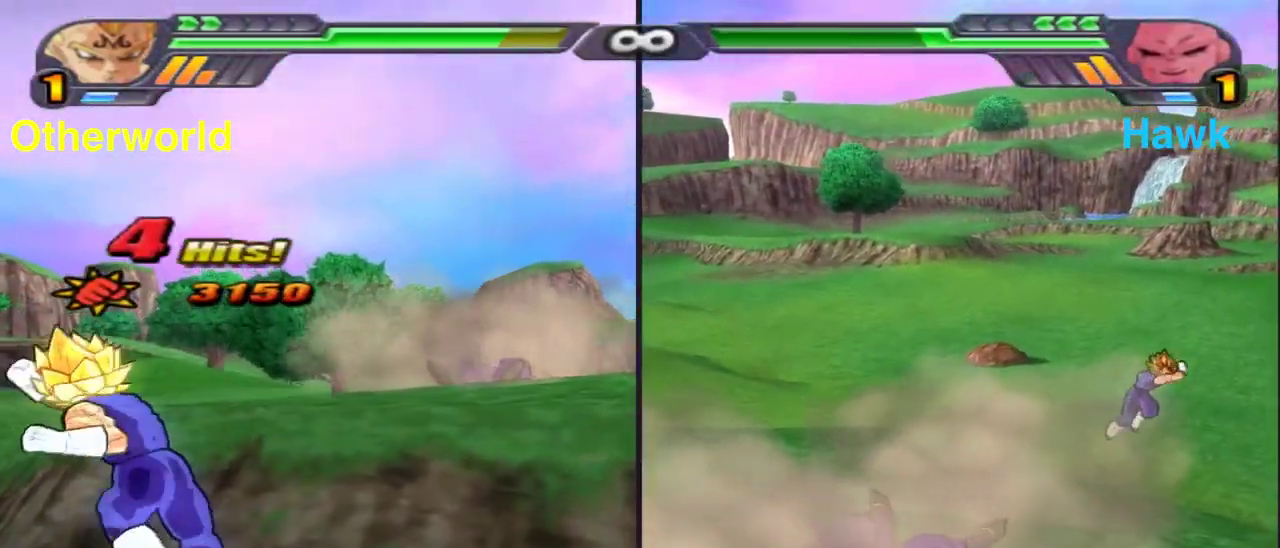
{"dt_ms": 600, "buttons": [], "left_stick": "center", "right_stick": "center", "events": [[33, "B", "down"], [133, "left_stick", "center"], [150, "B", "up"], [467, "Y", "down"], [567, "Y", "up"]]}
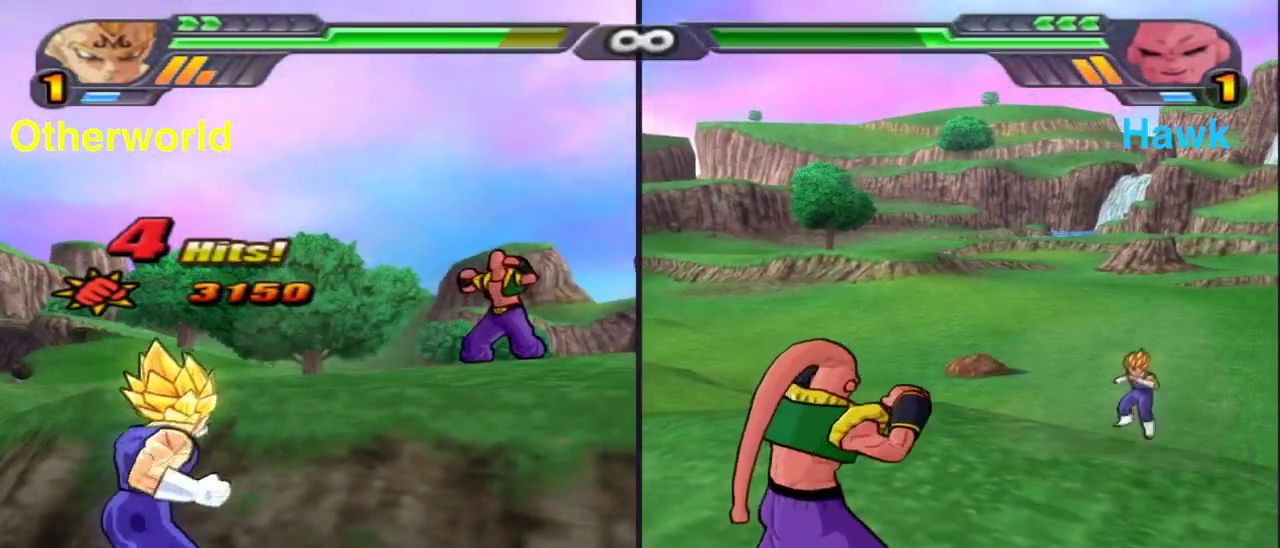
{"dt_ms": 400, "buttons": ["A", "R1"], "left_stick": "up-left", "right_stick": "center", "events": [[200, "left_stick", "up-left"], [233, "A", "down"], [383, "R1", "down"]]}
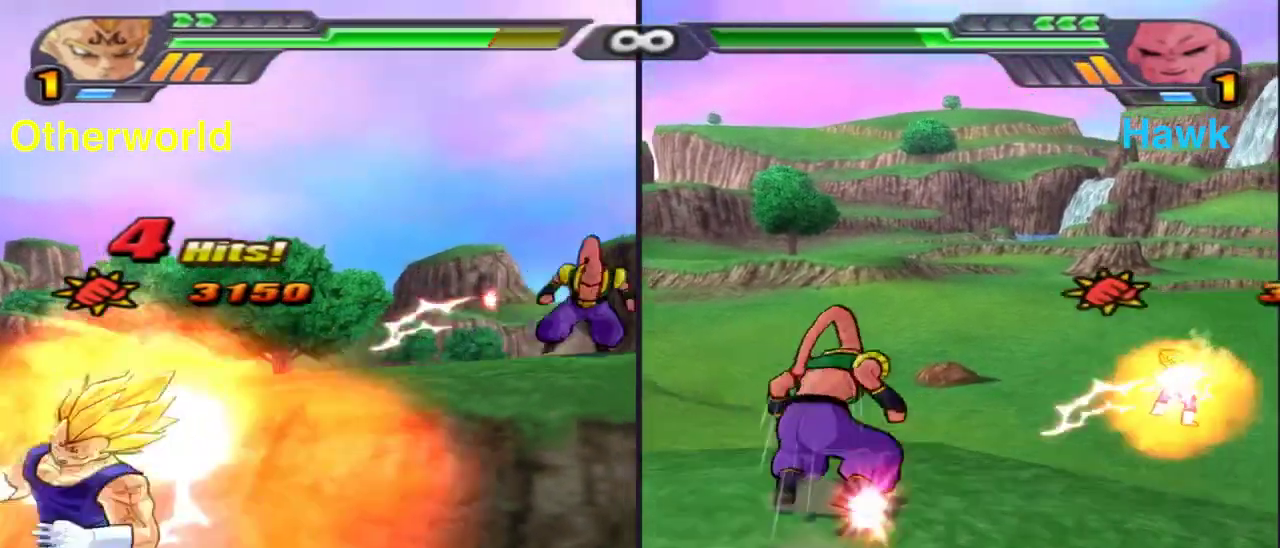
{"dt_ms": 400, "buttons": [], "left_stick": "center", "right_stick": "center", "events": [[83, "L1", "down"], [100, "A", "up"], [117, "R1", "up"], [117, "left_stick", "up"], [217, "X", "down"], [233, "left_stick", "up-right"], [250, "L1", "up"], [317, "X", "up"], [317, "left_stick", "center"]]}
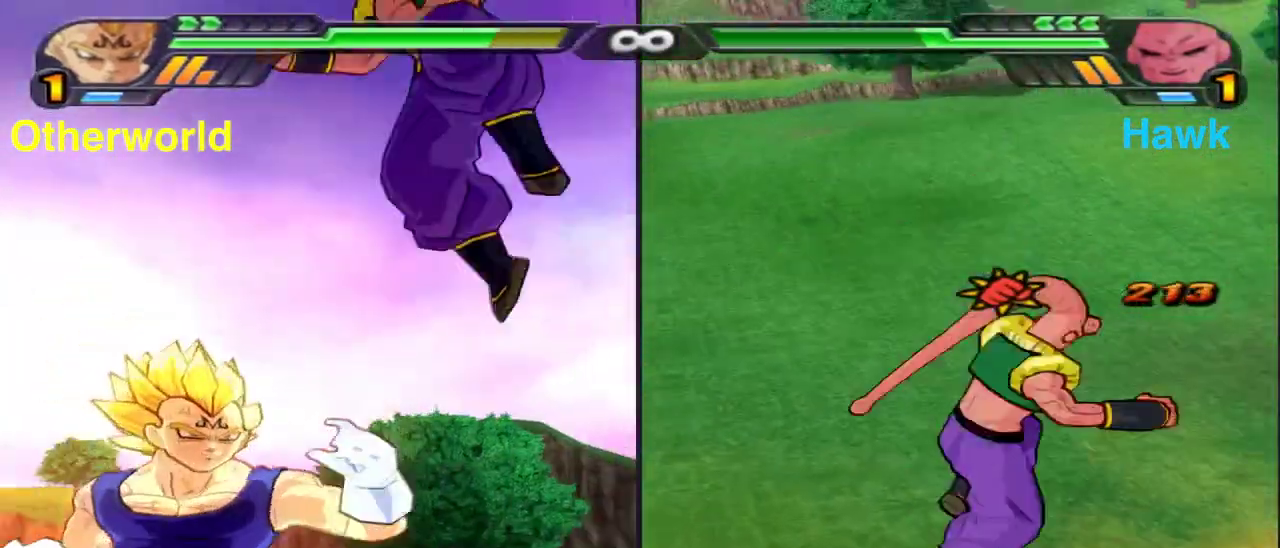
{"dt_ms": 600, "buttons": ["X"], "left_stick": "center", "right_stick": "center", "events": [[67, "X", "down"], [133, "X", "up"], [233, "X", "down"], [333, "X", "up"], [400, "X", "down"], [517, "X", "up"], [583, "X", "down"]]}
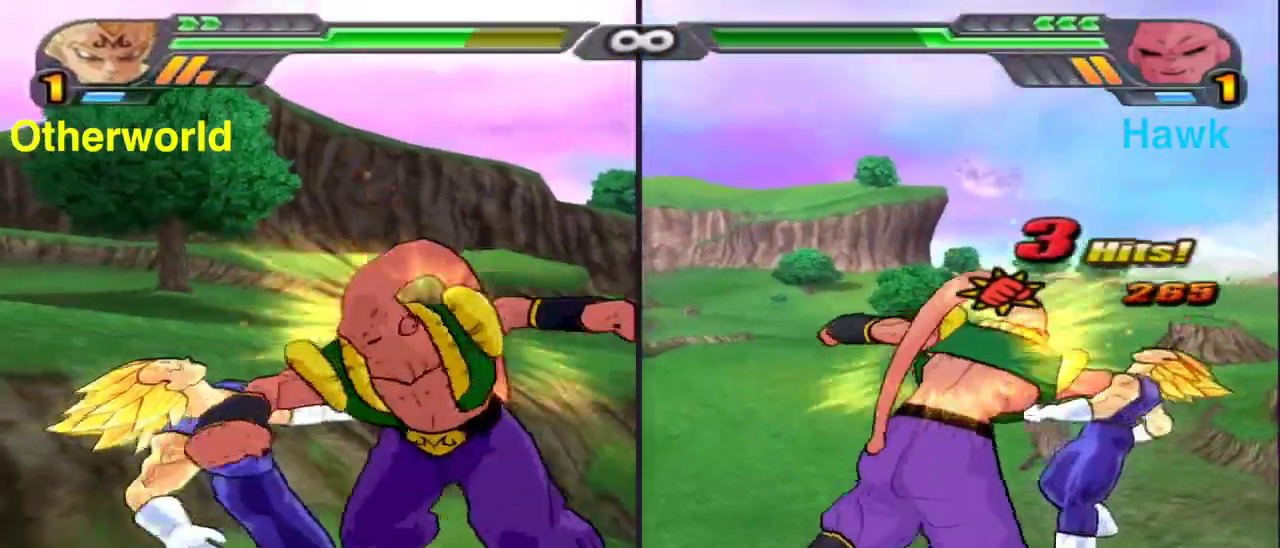
{"dt_ms": 400, "buttons": ["Y"], "left_stick": "center", "right_stick": "center", "events": [[67, "X", "up"], [167, "Y", "down"]]}
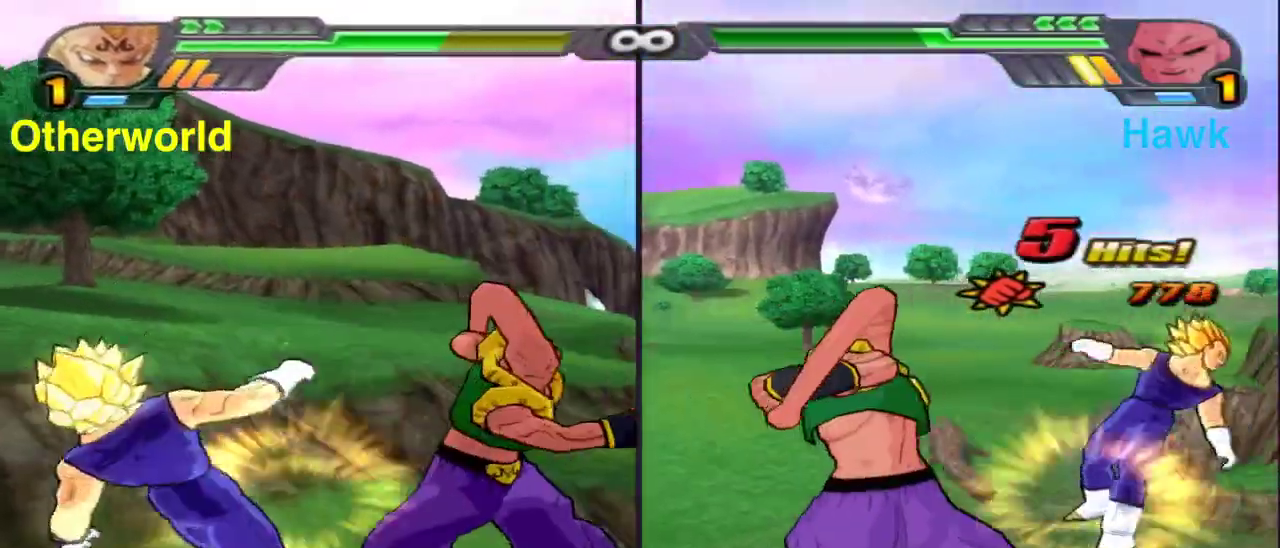
{"dt_ms": 600, "buttons": ["Y"], "left_stick": "center", "right_stick": "center", "events": []}
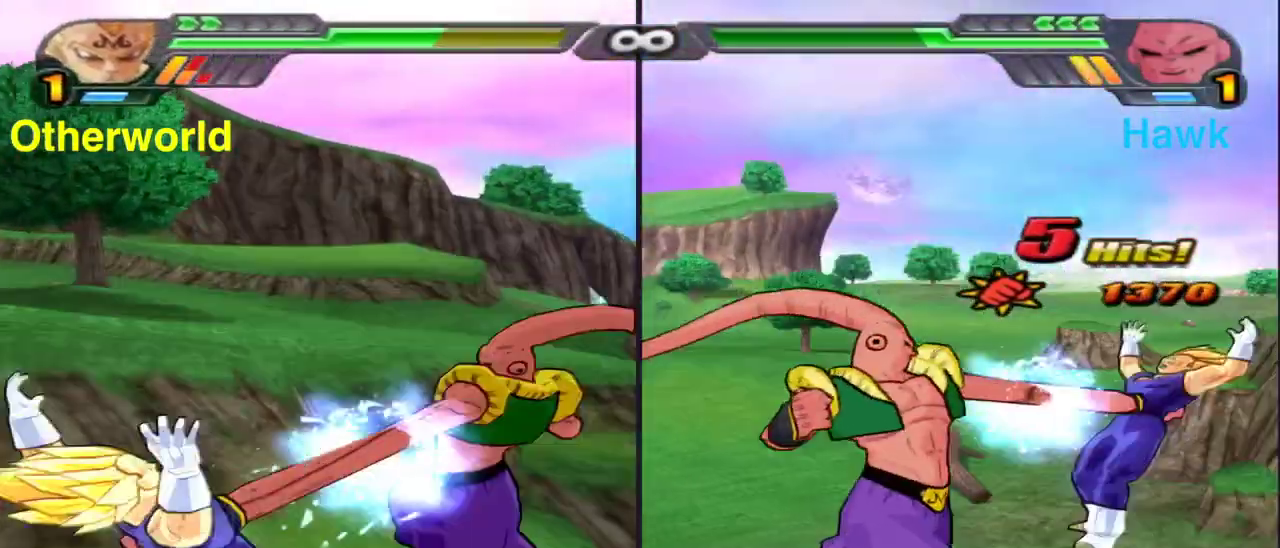
{"dt_ms": 500, "buttons": [], "left_stick": "down", "right_stick": "center", "events": [[17, "Y", "up"], [167, "X", "down"], [250, "X", "up"], [333, "X", "down"], [433, "X", "up"], [450, "left_stick", "down"]]}
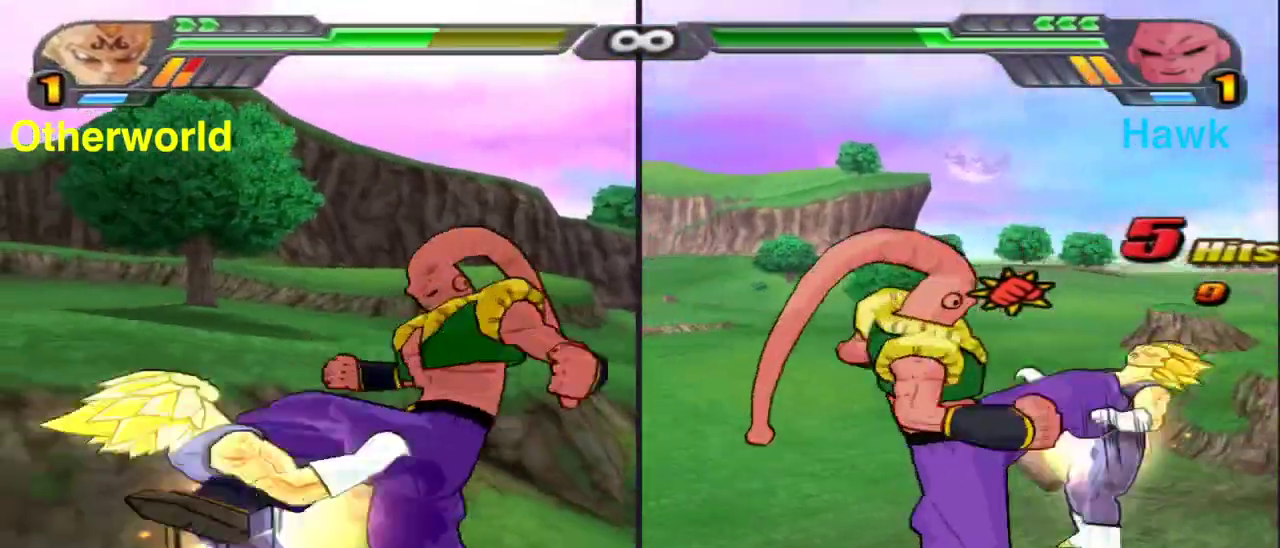
{"dt_ms": 500, "buttons": ["Y"], "left_stick": "down", "right_stick": "center", "events": [[33, "X", "down"], [117, "X", "up"], [233, "Y", "down"]]}
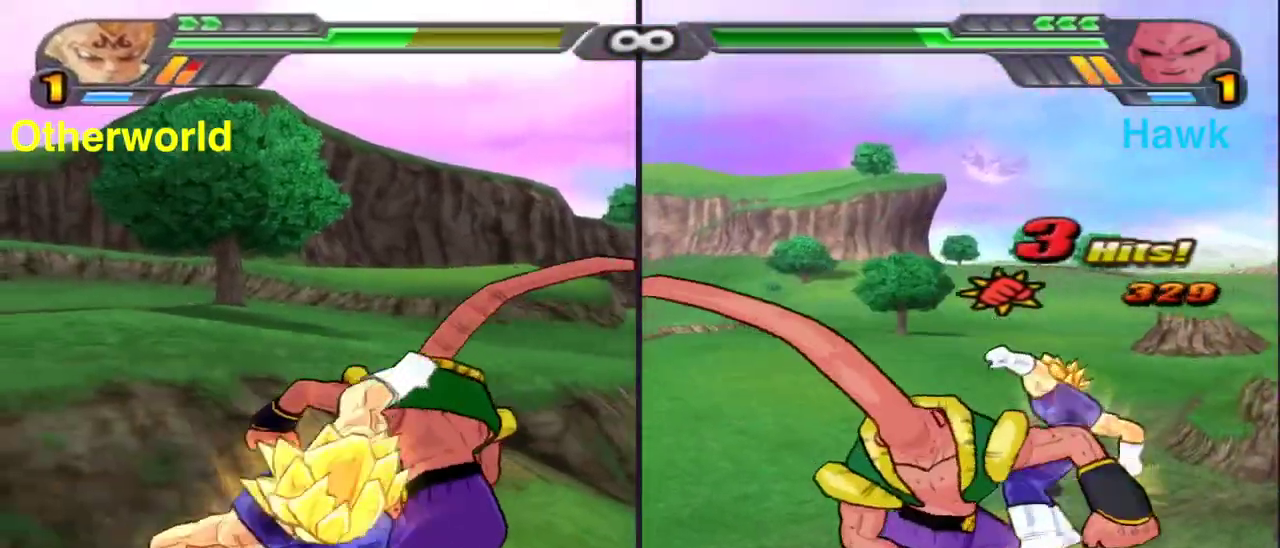
{"dt_ms": 300, "buttons": [], "left_stick": "up", "right_stick": "center", "events": [[217, "Y", "up"], [233, "left_stick", "center"], [283, "left_stick", "up"]]}
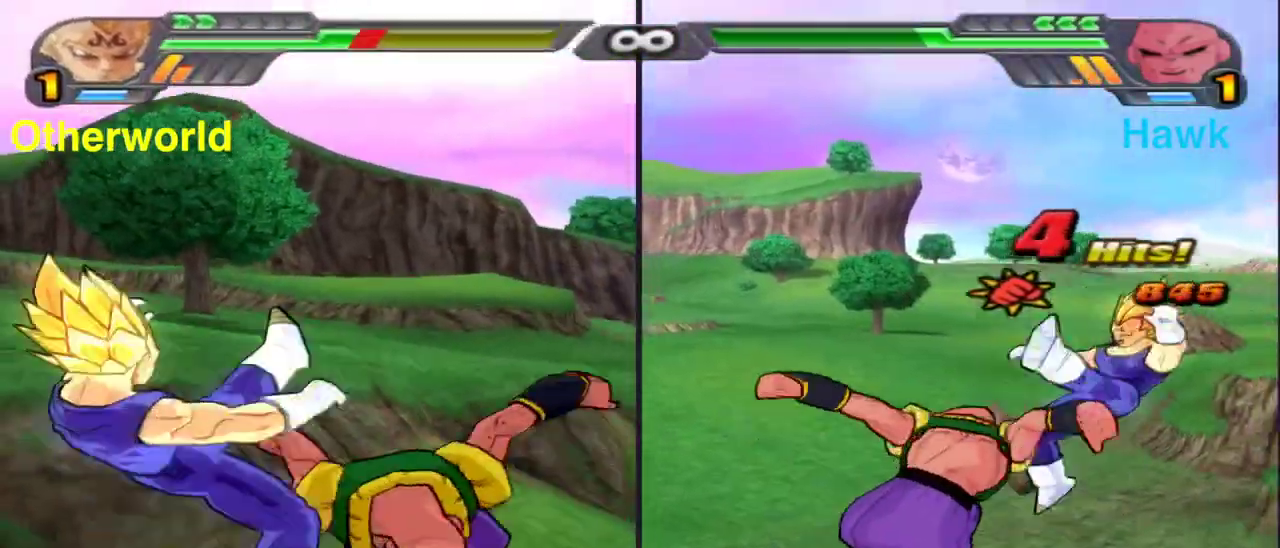
{"dt_ms": 900, "buttons": ["X"], "left_stick": "up", "right_stick": "center", "events": [[50, "X", "down"], [167, "X", "up"], [383, "X", "down"]]}
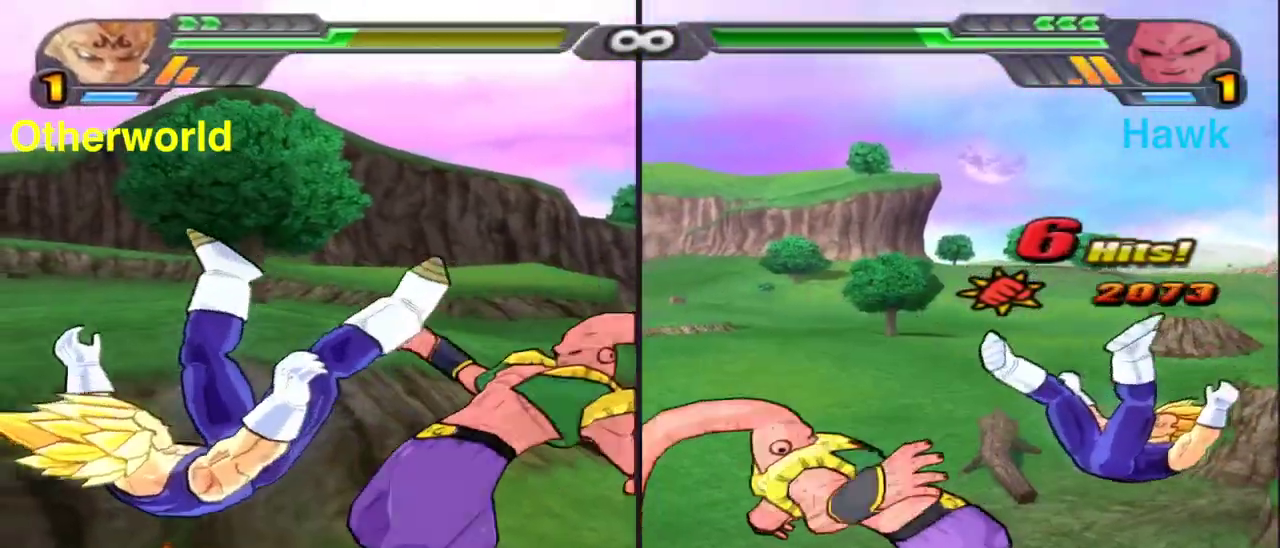
{"dt_ms": 300, "buttons": [], "left_stick": "right", "right_stick": "center", "events": [[50, "X", "up"], [200, "left_stick", "up-right"], [283, "left_stick", "right"]]}
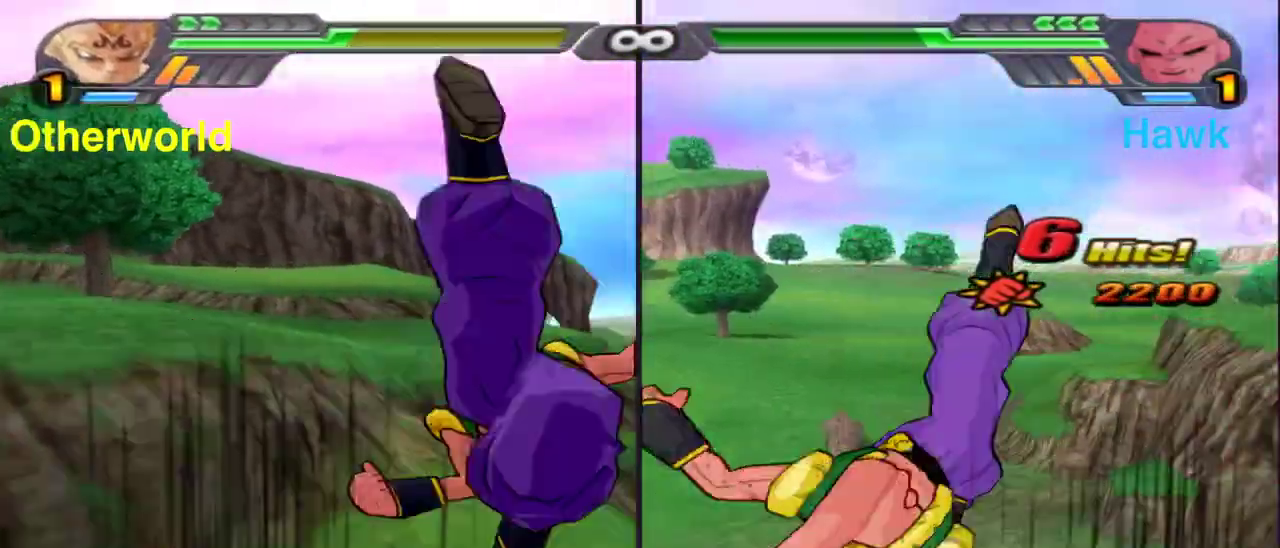
{"dt_ms": 500, "buttons": [], "left_stick": "center", "right_stick": "center", "events": [[83, "Y", "down"], [183, "Y", "up"], [500, "left_stick", "center"]]}
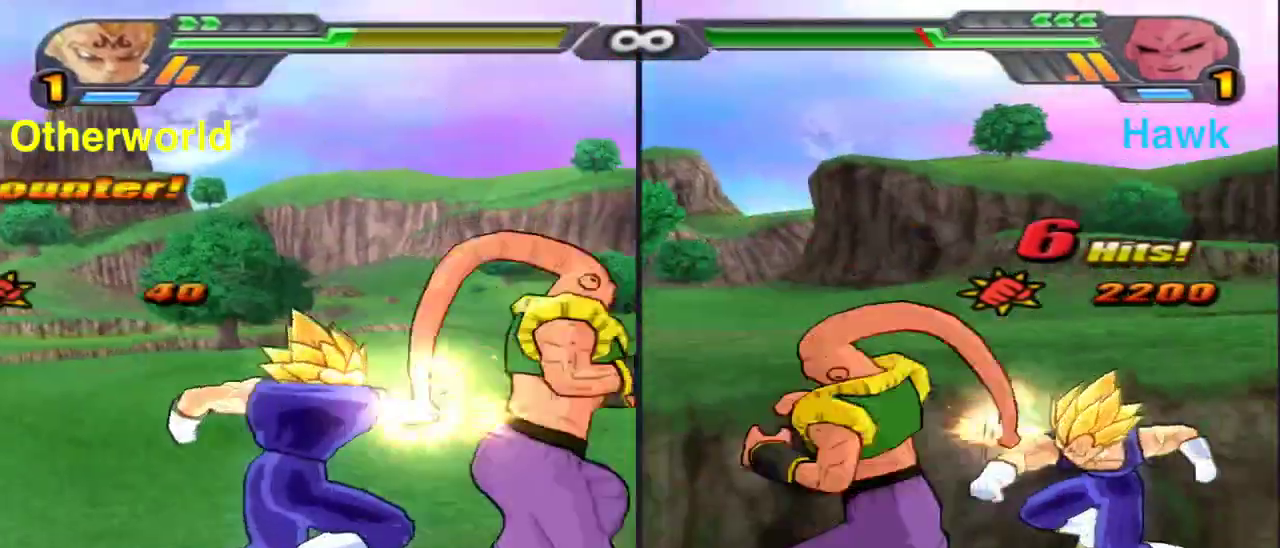
{"dt_ms": 500, "buttons": ["X", "DPAD_UP"], "left_stick": "center", "right_stick": "center", "events": [[150, "DPAD_UP", "down"], [150, "X", "down"]]}
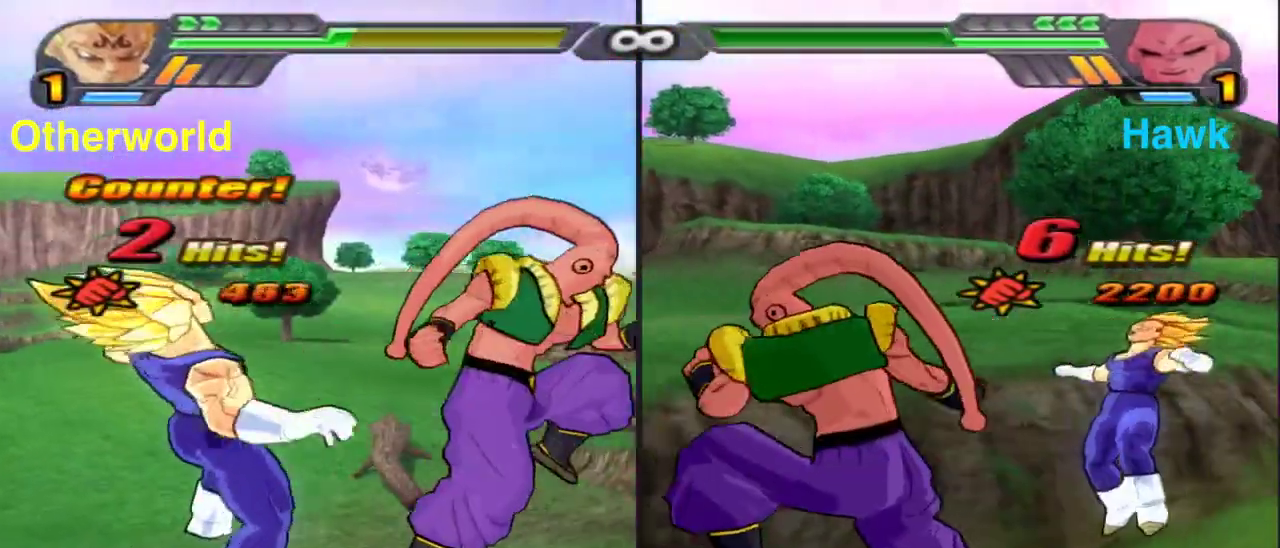
{"dt_ms": 400, "buttons": [], "left_stick": "center", "right_stick": "center", "events": [[100, "DPAD_UP", "up"], [117, "X", "up"]]}
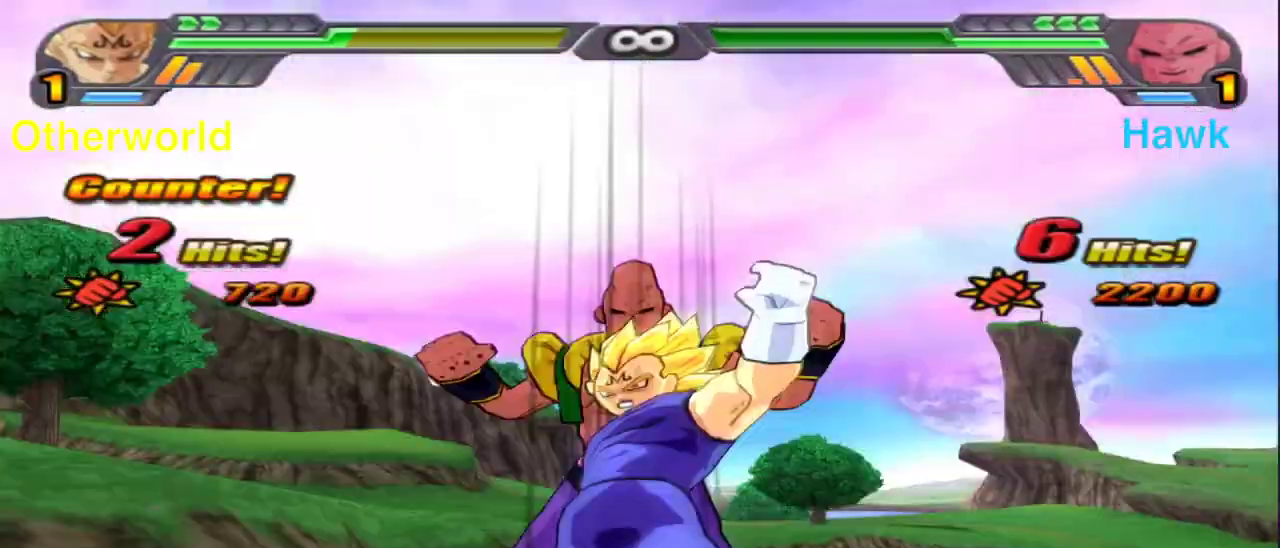
{"dt_ms": 800, "buttons": ["A"], "left_stick": "down", "right_stick": "center", "events": [[467, "A", "down"], [550, "L2", "down"], [550, "R2", "down"], [583, "A", "up"], [700, "A", "down"], [733, "R2", "up"], [750, "L2", "up"], [783, "left_stick", "down"]]}
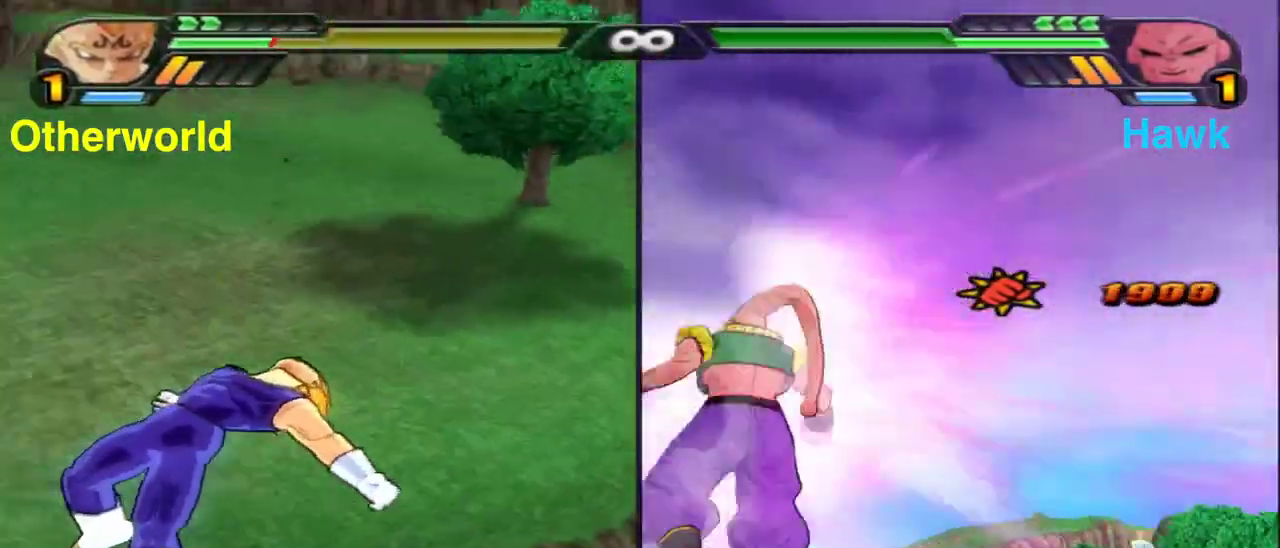
{"dt_ms": 300, "buttons": [], "left_stick": "center", "right_stick": "center", "events": [[17, "X", "down"], [33, "A", "up"], [117, "left_stick", "center"], [183, "X", "up"]]}
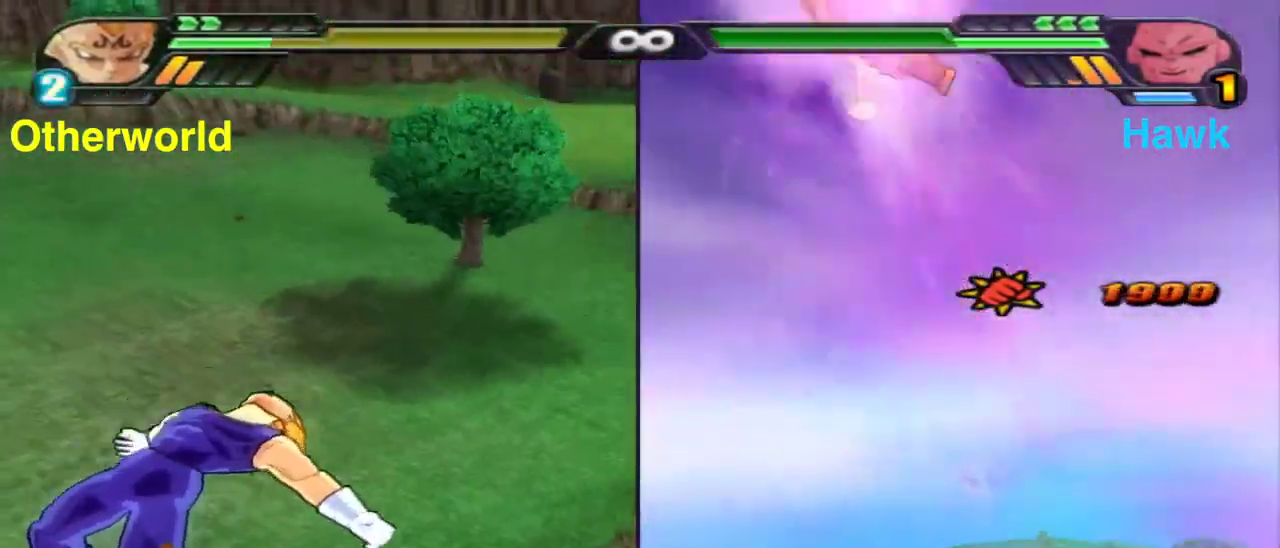
{"dt_ms": 600, "buttons": [], "left_stick": "center", "right_stick": "center", "events": [[100, "X", "down"], [200, "X", "up"], [267, "X", "down"], [367, "X", "up"], [450, "X", "down"], [533, "X", "up"]]}
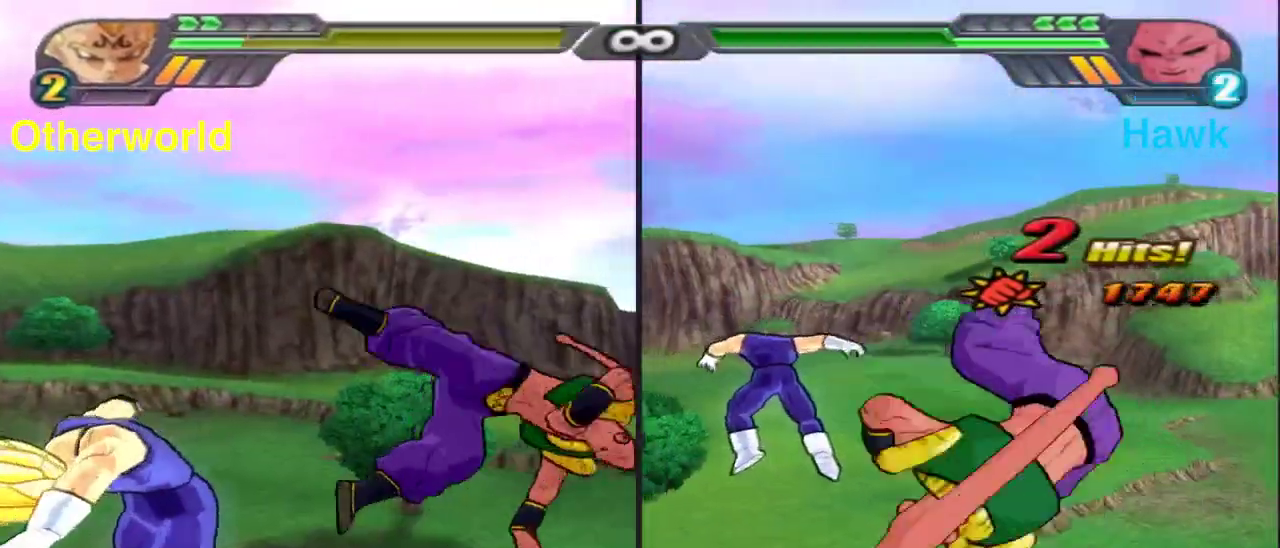
{"dt_ms": 400, "buttons": ["X"], "left_stick": "center", "right_stick": "center", "events": [[17, "X", "down"], [100, "X", "up"], [200, "X", "down"], [283, "X", "up"], [383, "X", "down"]]}
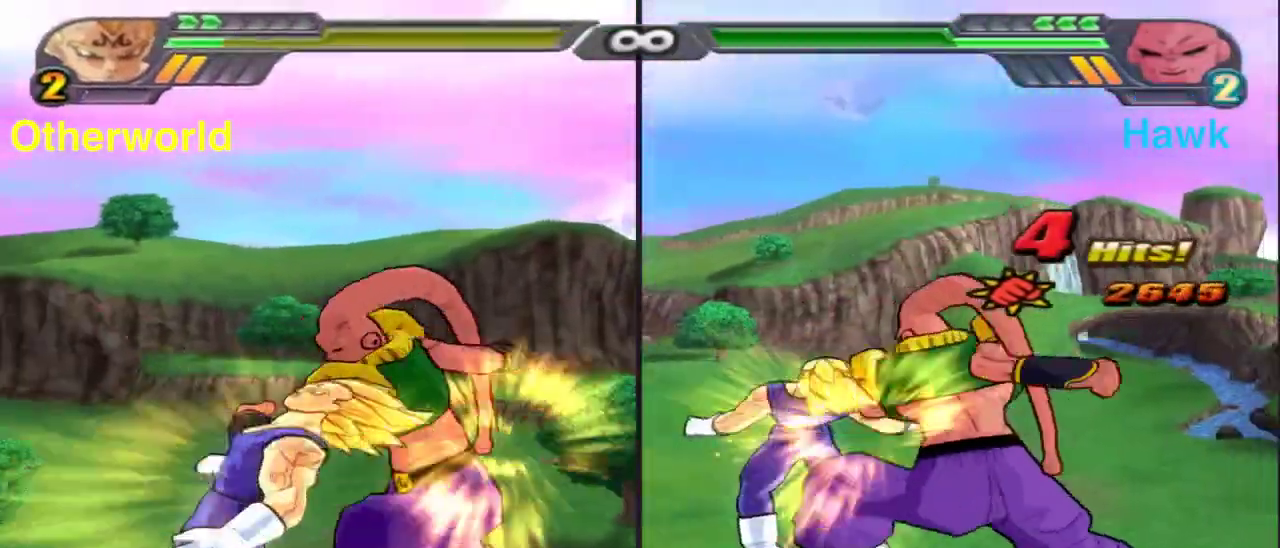
{"dt_ms": 400, "buttons": [], "left_stick": "center", "right_stick": "center", "events": [[83, "X", "up"], [150, "X", "down"], [233, "X", "up"], [317, "X", "down"], [400, "X", "up"]]}
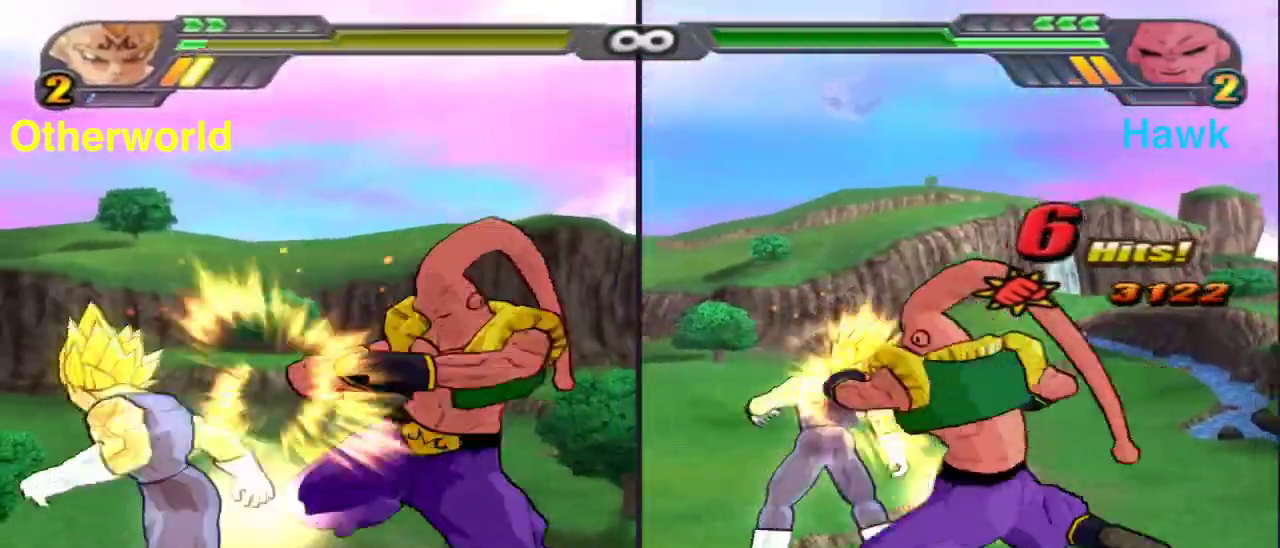
{"dt_ms": 600, "buttons": ["Y"], "left_stick": "center", "right_stick": "center", "events": [[300, "A", "down"], [400, "A", "up"], [517, "Y", "down"]]}
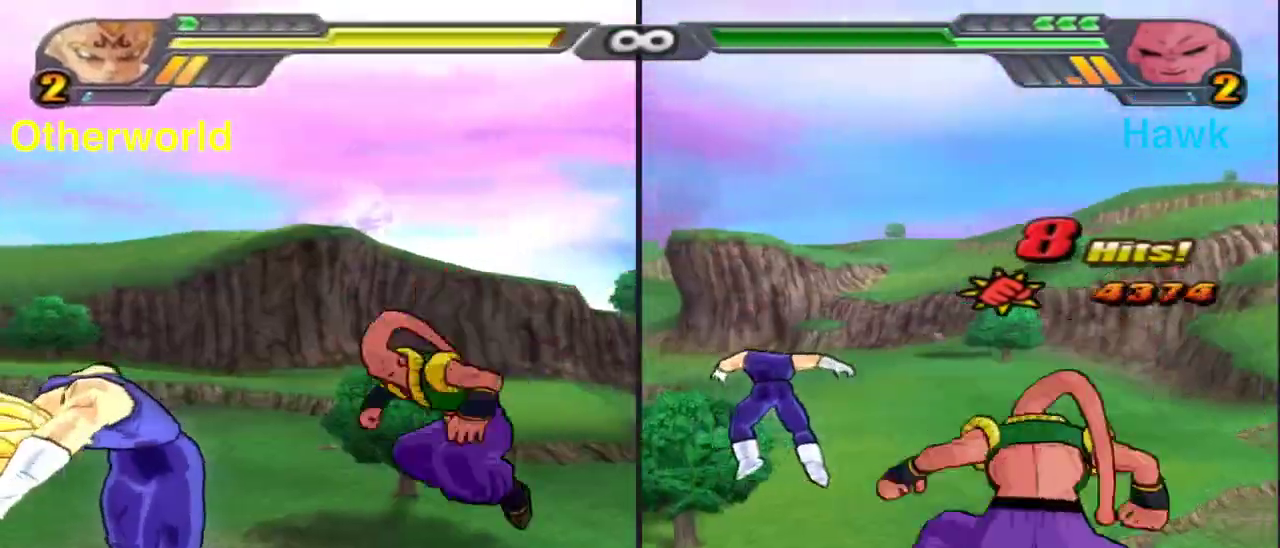
{"dt_ms": 300, "buttons": [], "left_stick": "center", "right_stick": "center", "events": [[50, "Y", "up"]]}
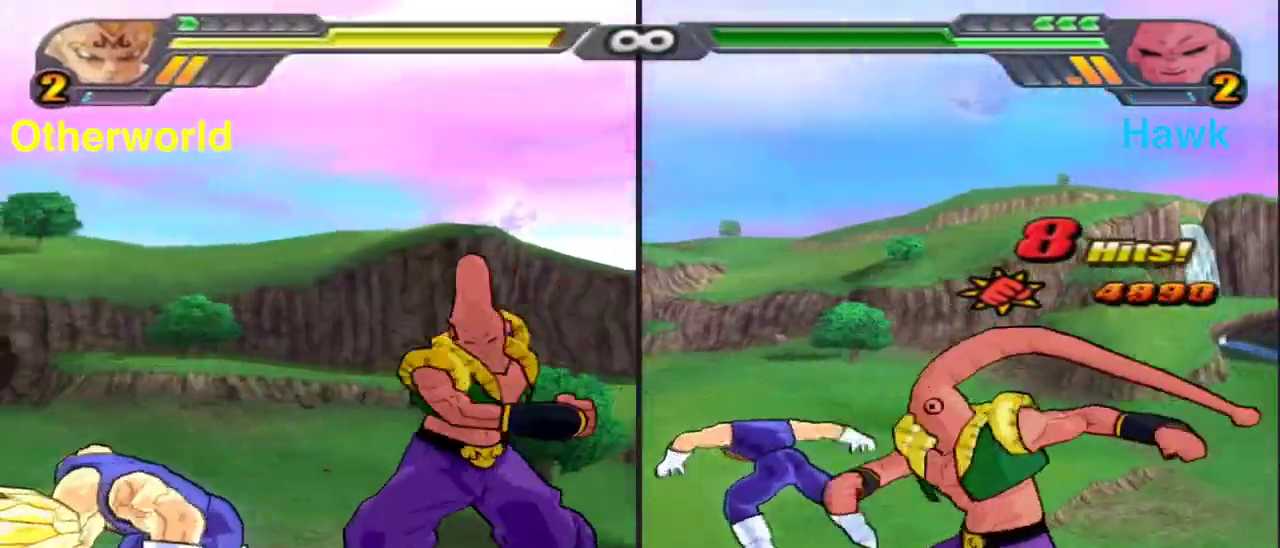
{"dt_ms": 900, "buttons": [], "left_stick": "up", "right_stick": "center", "events": [[117, "left_stick", "down"], [133, "X", "down"], [833, "X", "up"], [867, "left_stick", "up"]]}
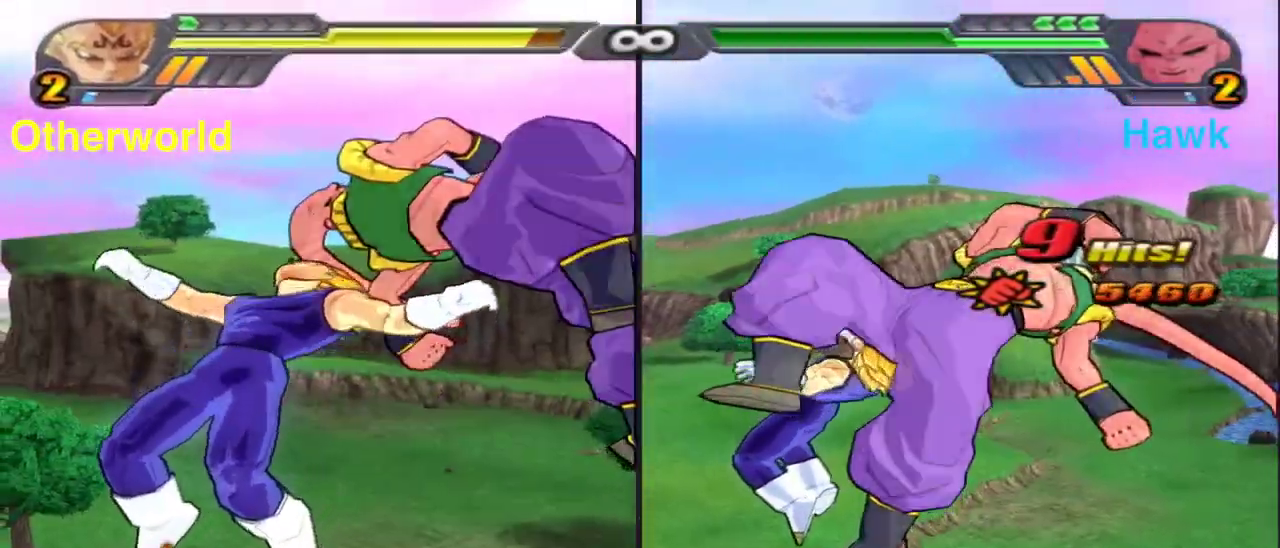
{"dt_ms": 300, "buttons": ["Y"], "left_stick": "up", "right_stick": "center", "events": [[283, "Y", "down"]]}
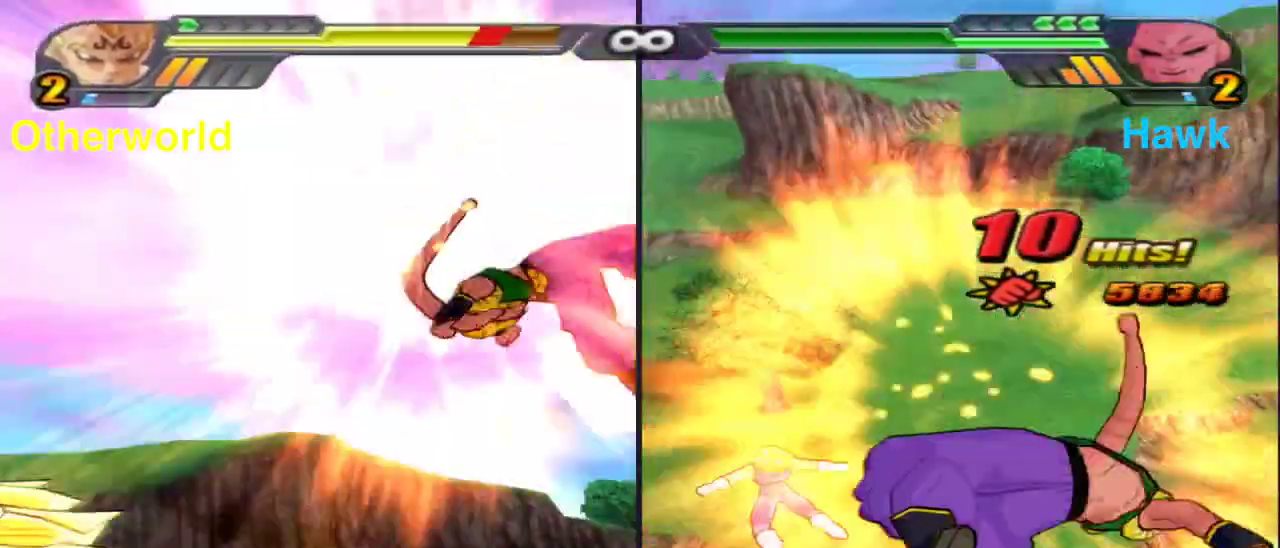
{"dt_ms": 500, "buttons": [], "left_stick": "up", "right_stick": "center", "events": [[83, "Y", "up"], [167, "Y", "down"], [283, "Y", "up"], [350, "Y", "down"], [450, "Y", "up"]]}
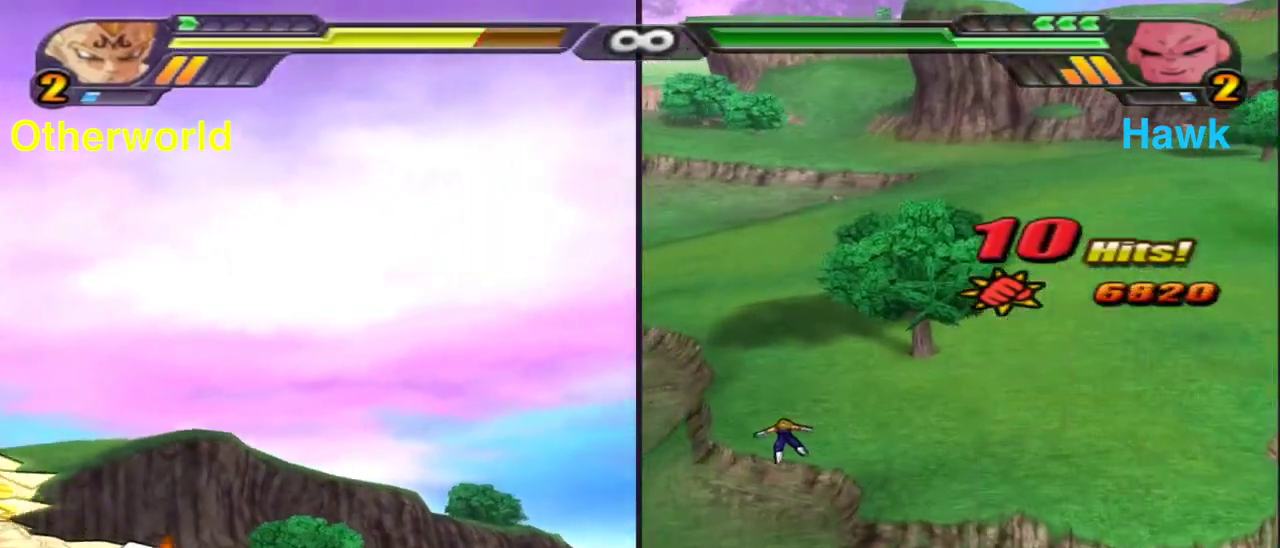
{"dt_ms": 500, "buttons": [], "left_stick": "center", "right_stick": "center", "events": [[17, "Y", "down"], [117, "Y", "up"], [267, "left_stick", "center"]]}